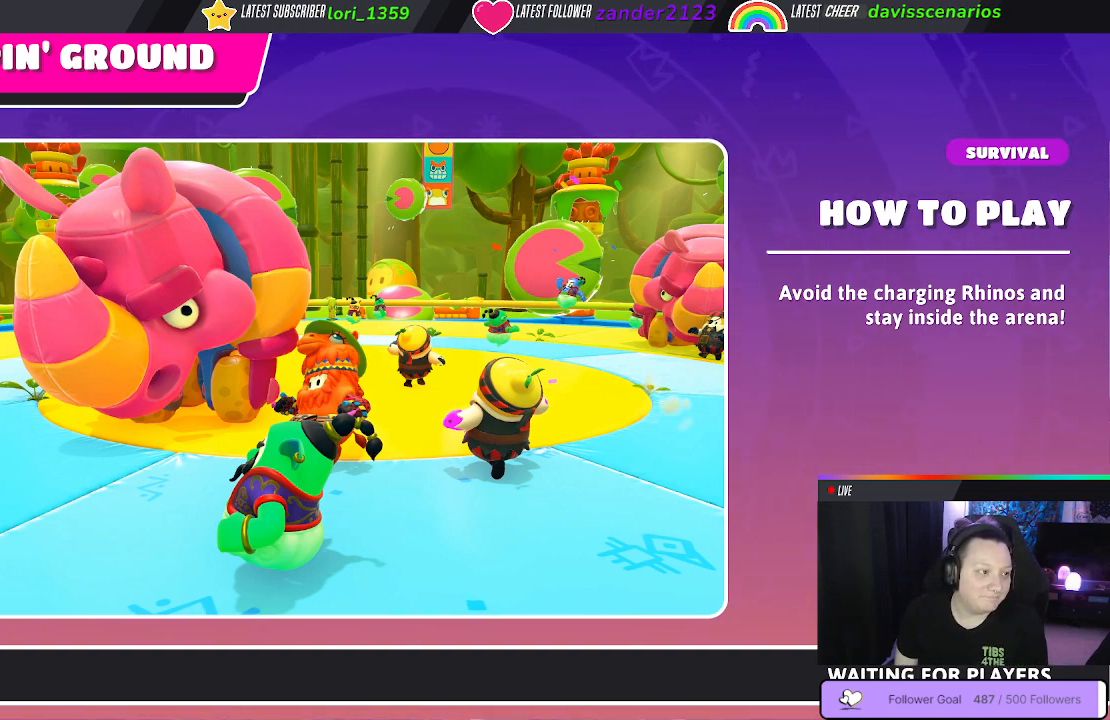
Gameplay with a controller (Xbox layout); each line is a JSON object with the inputs held at the frame after it. "events" lists button and stick changes between this image and that frame as [ms after this image, input, new state], when the widget could be followed in between. Not read: SHARE.
{"buttons": [], "left_stick": "up", "right_stick": "center", "events": []}
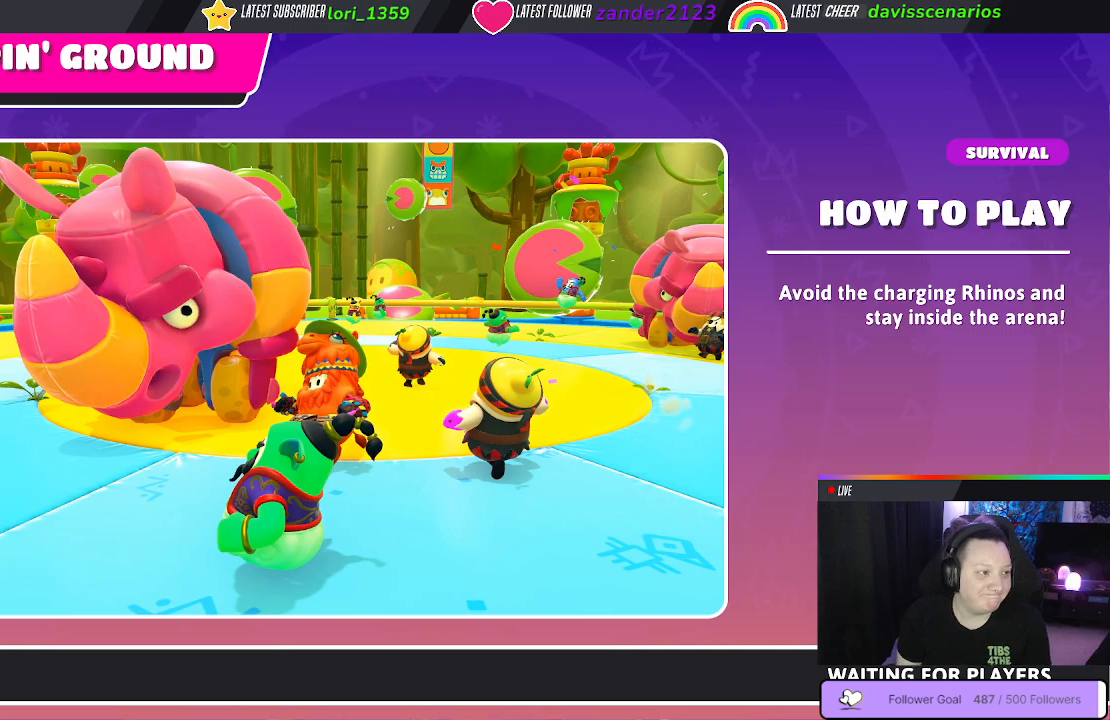
{"buttons": [], "left_stick": "up", "right_stick": "center", "events": []}
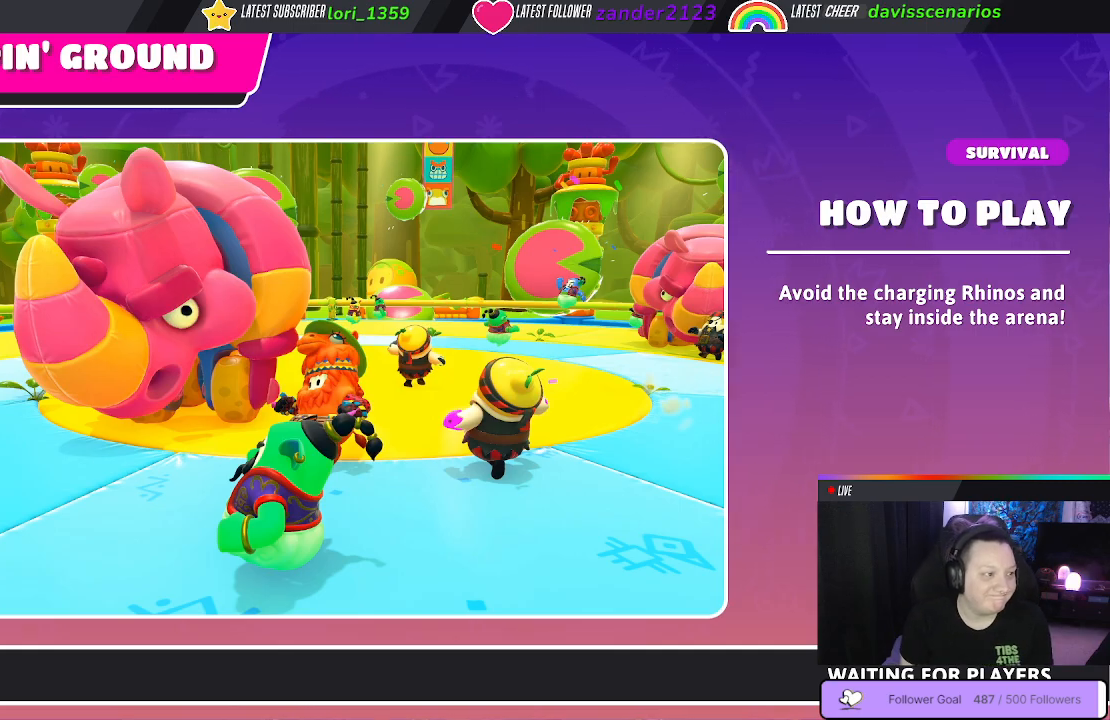
{"buttons": [], "left_stick": "up", "right_stick": "center", "events": []}
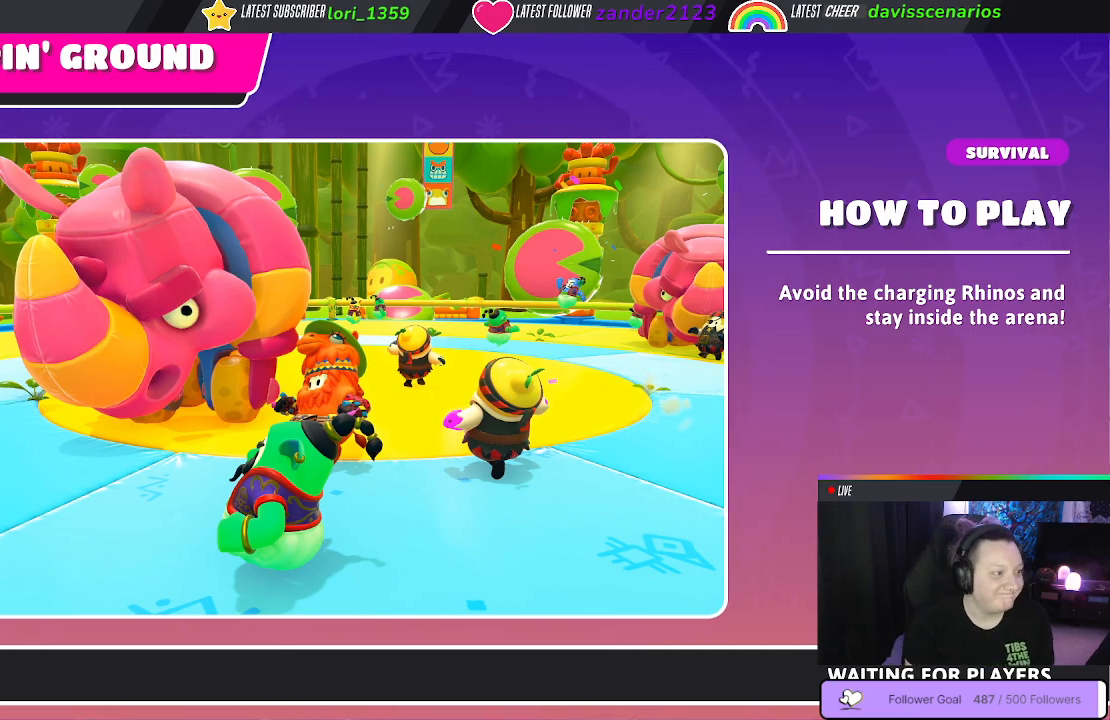
{"buttons": [], "left_stick": "up", "right_stick": "down-right", "events": [[317, "right_stick", "right"], [433, "right_stick", "down-right"]]}
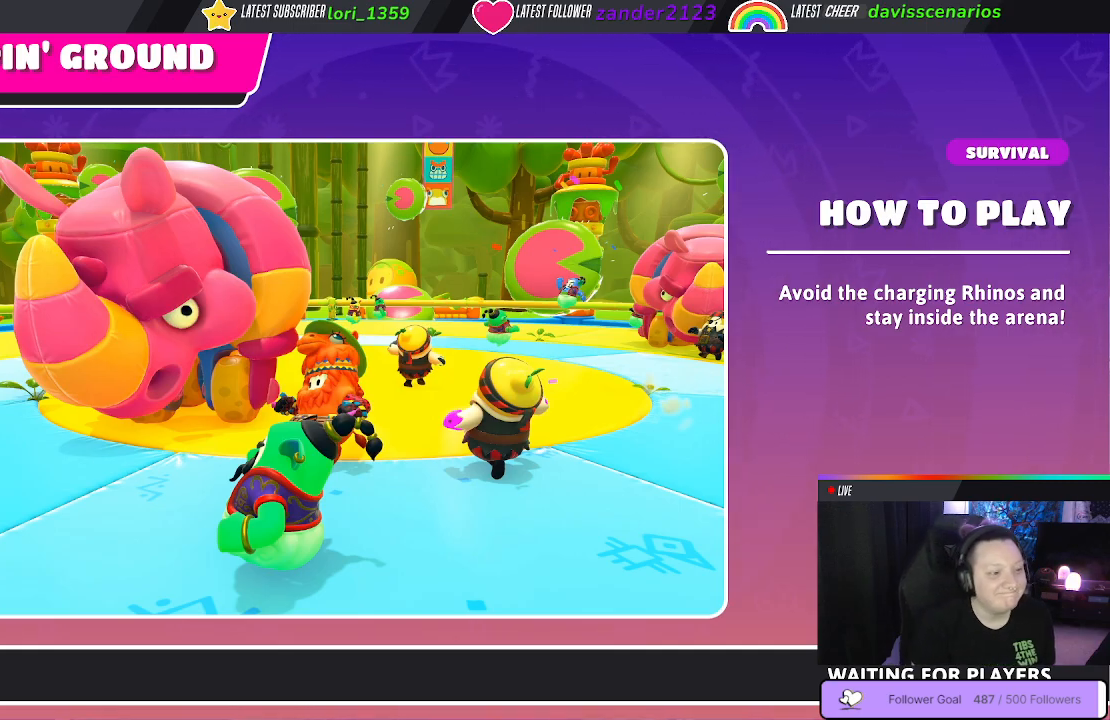
{"buttons": [], "left_stick": "up", "right_stick": "center", "events": [[200, "right_stick", "center"]]}
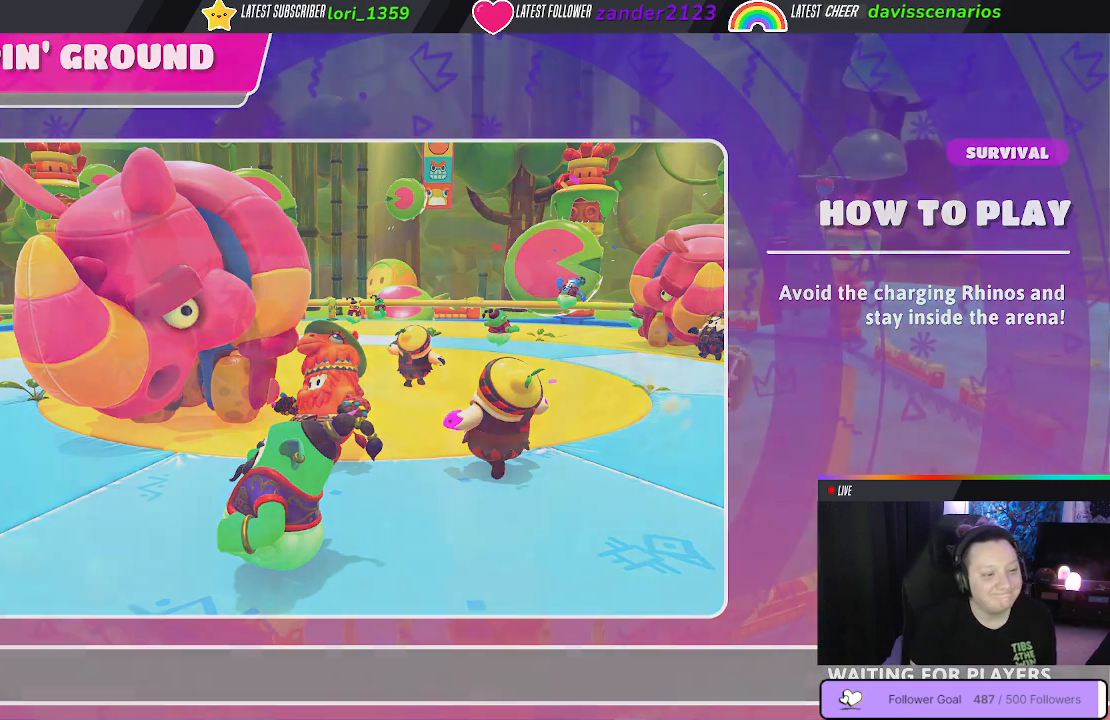
{"buttons": [], "left_stick": "up", "right_stick": "center", "events": []}
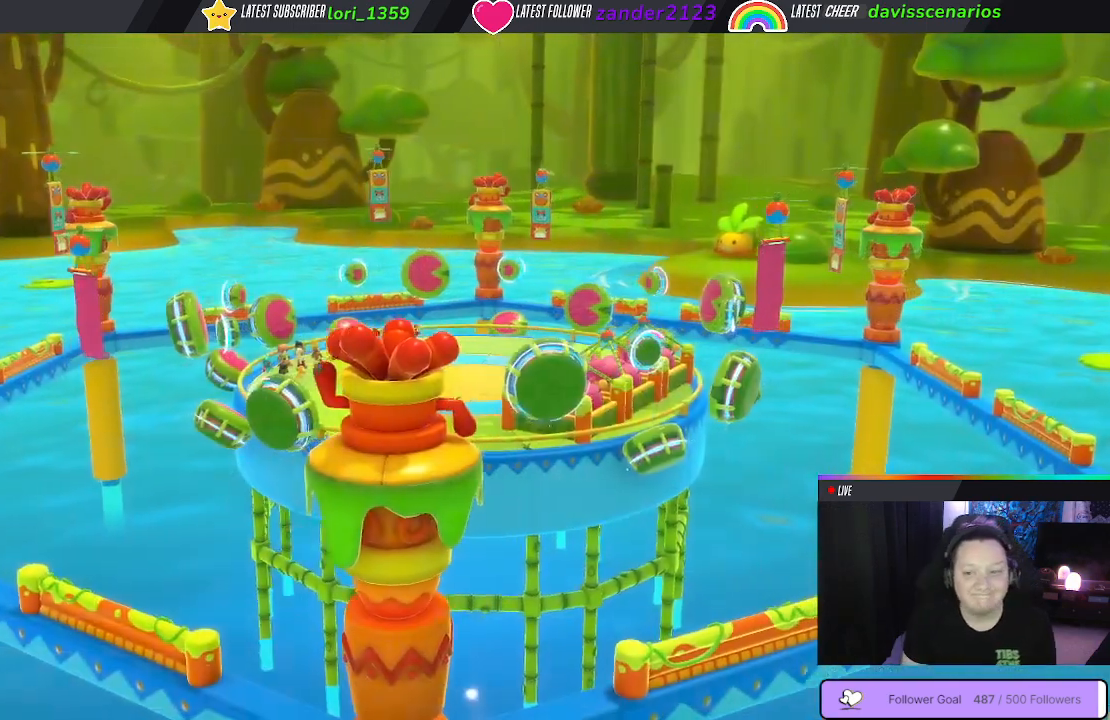
{"buttons": [], "left_stick": "up", "right_stick": "center", "events": []}
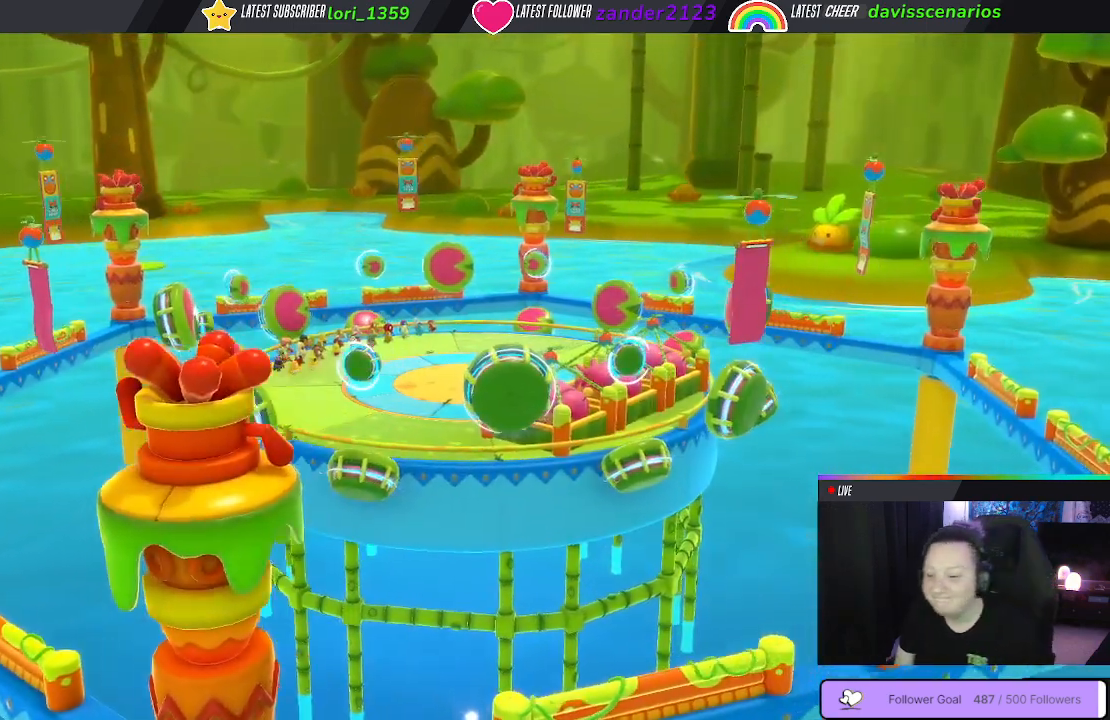
{"buttons": [], "left_stick": "up", "right_stick": "center", "events": []}
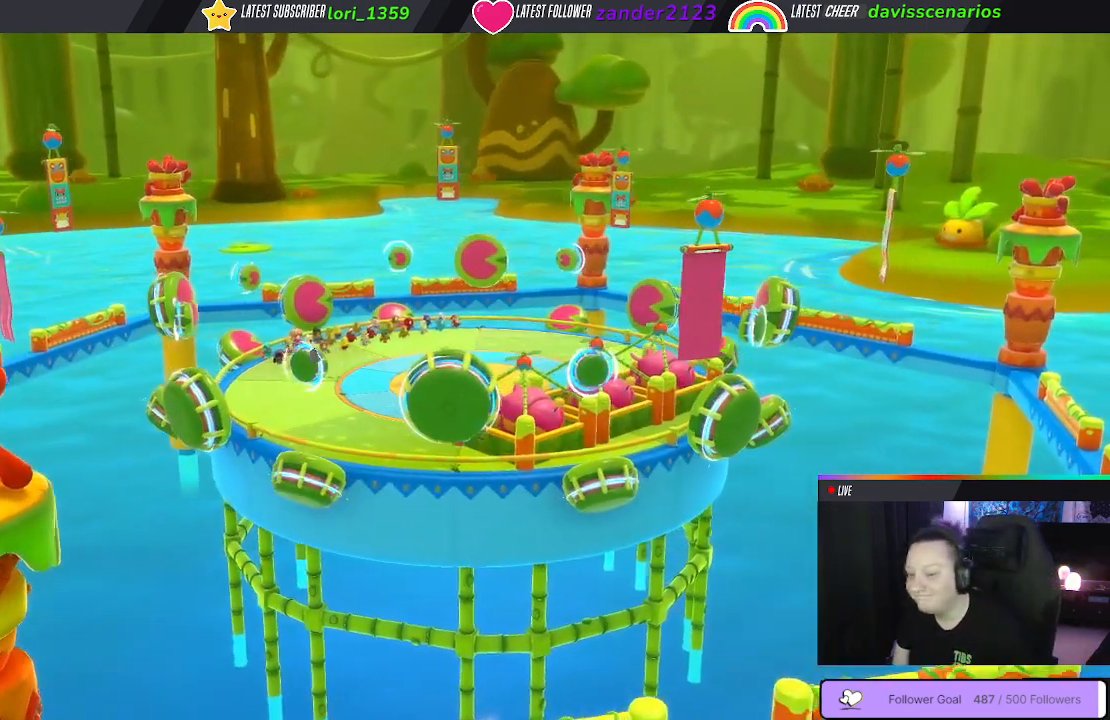
{"buttons": [], "left_stick": "up", "right_stick": "center", "events": []}
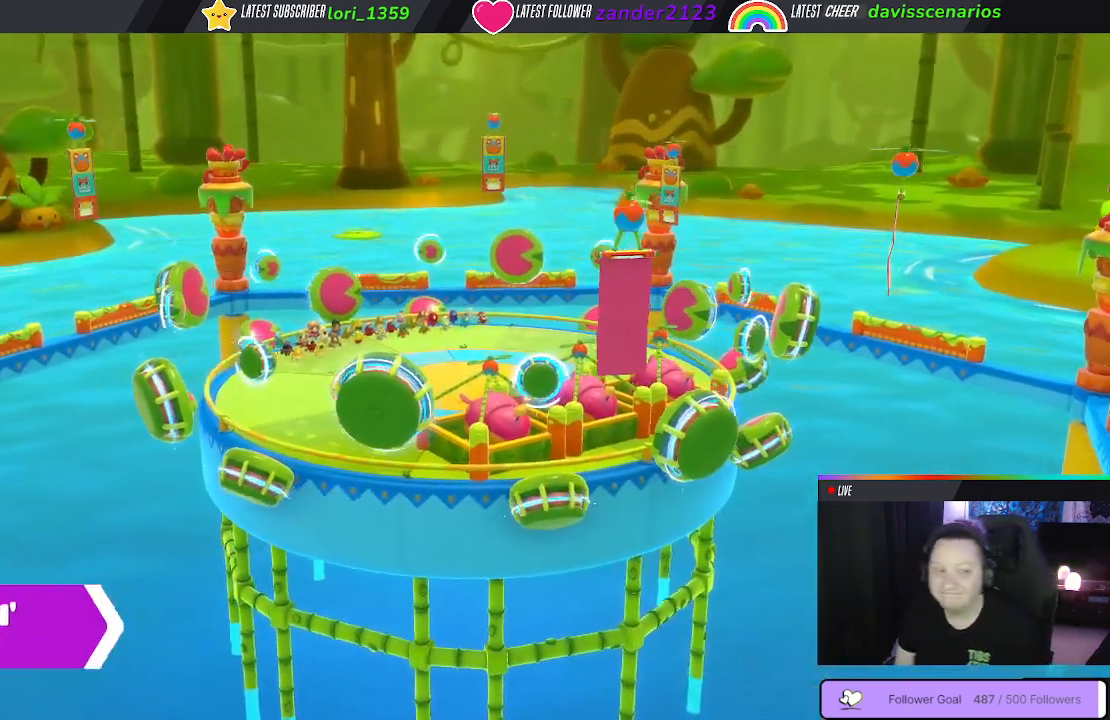
{"buttons": [], "left_stick": "up", "right_stick": "center", "events": [[167, "right_stick", "right"], [367, "right_stick", "center"]]}
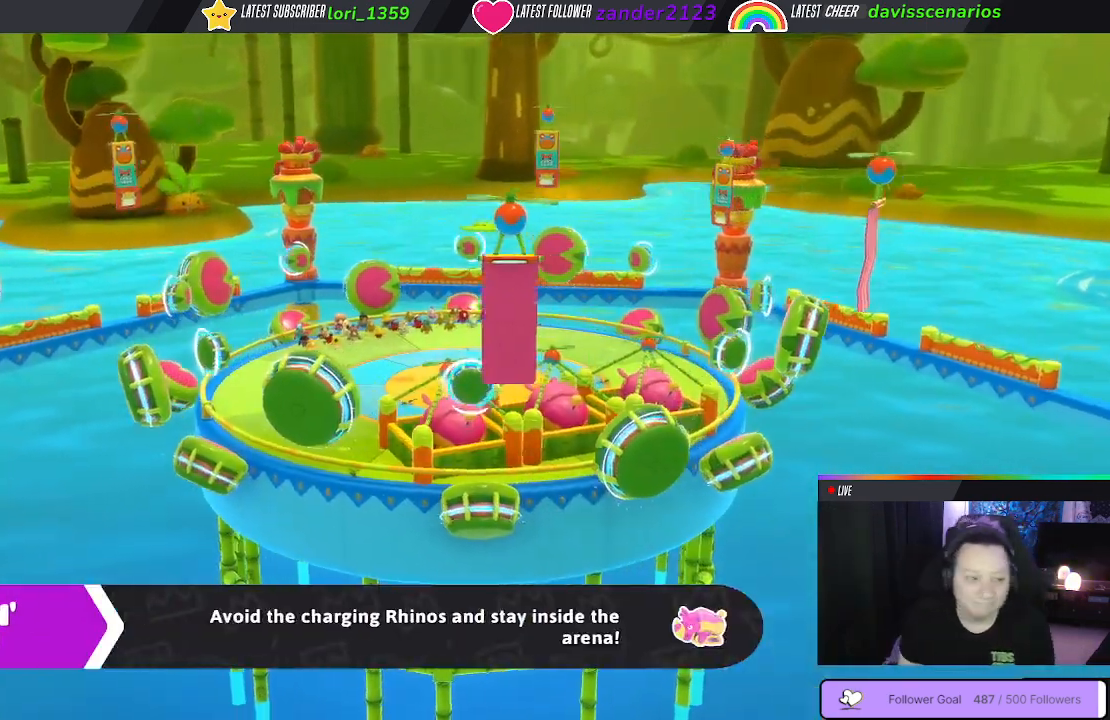
{"buttons": [], "left_stick": "up", "right_stick": "center", "events": []}
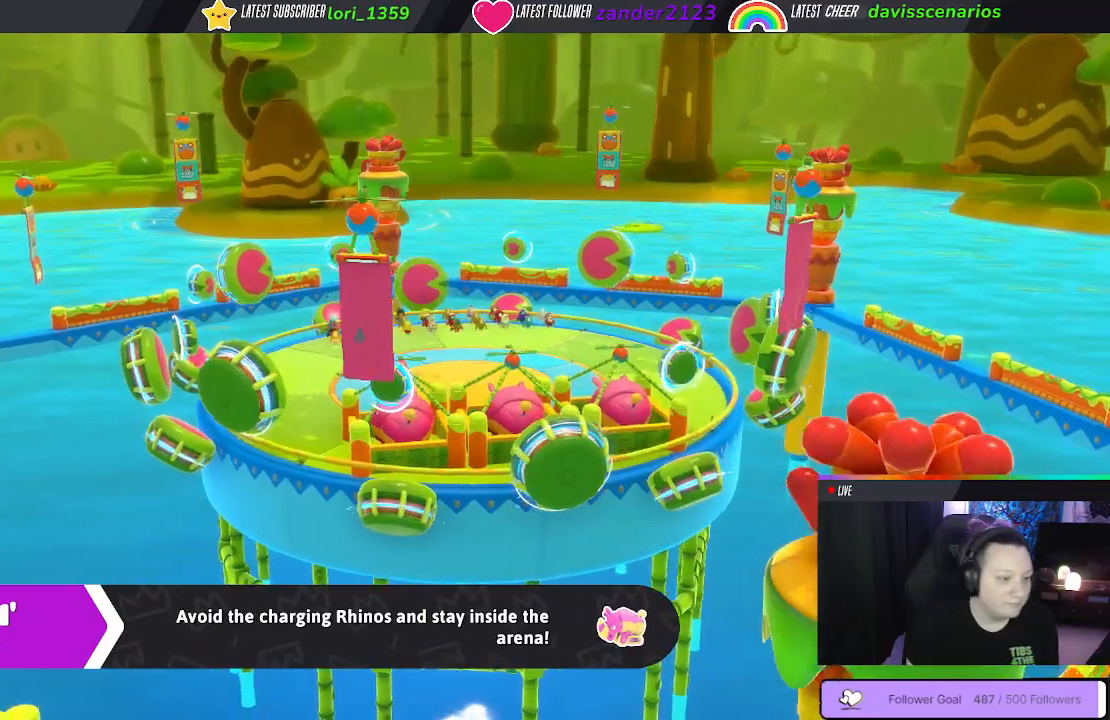
{"buttons": [], "left_stick": "up", "right_stick": "center", "events": []}
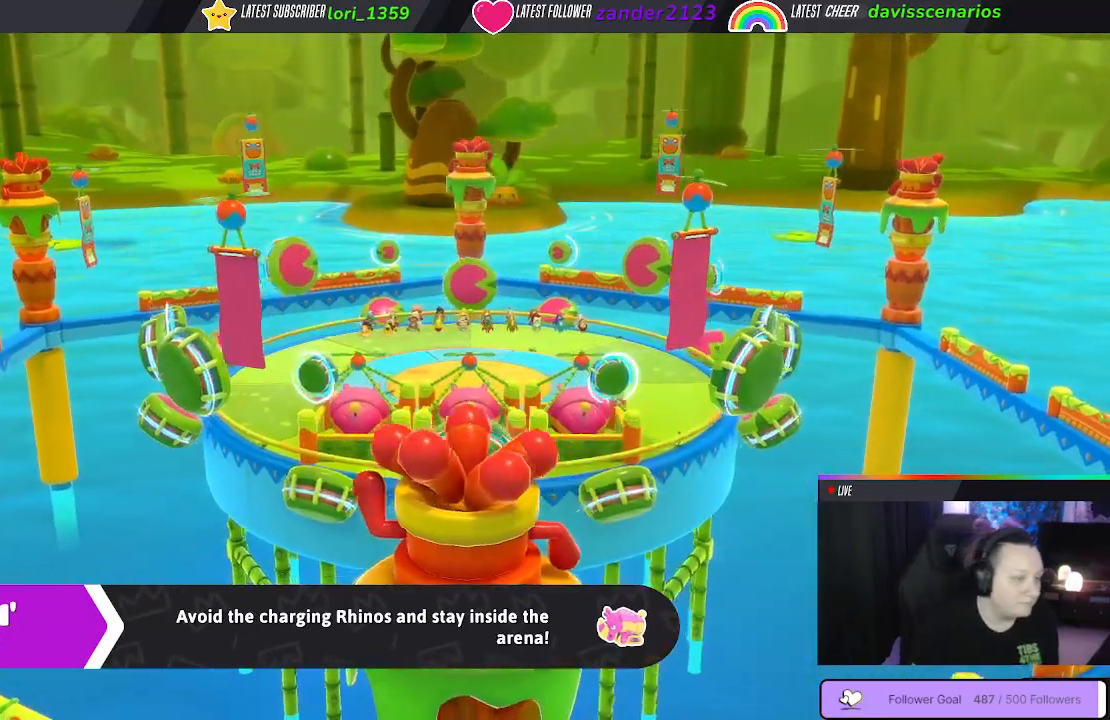
{"buttons": [], "left_stick": "up", "right_stick": "right", "events": [[33, "right_stick", "right"], [250, "right_stick", "center"], [483, "right_stick", "right"]]}
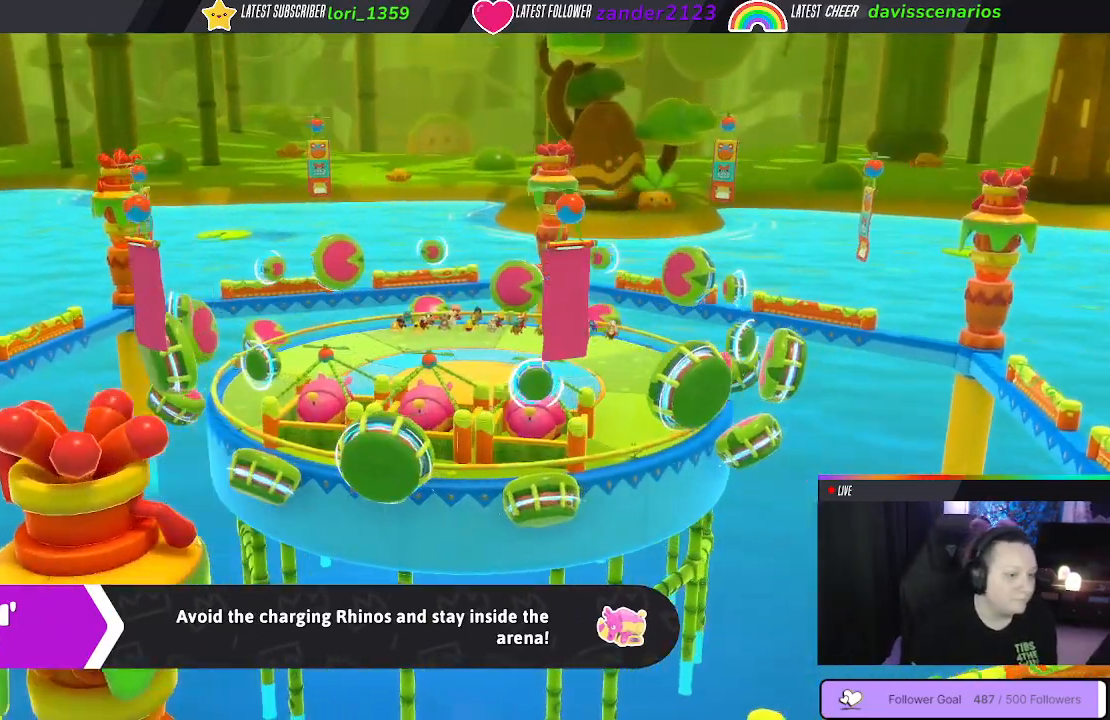
{"buttons": [], "left_stick": "up", "right_stick": "center", "events": [[217, "right_stick", "center"]]}
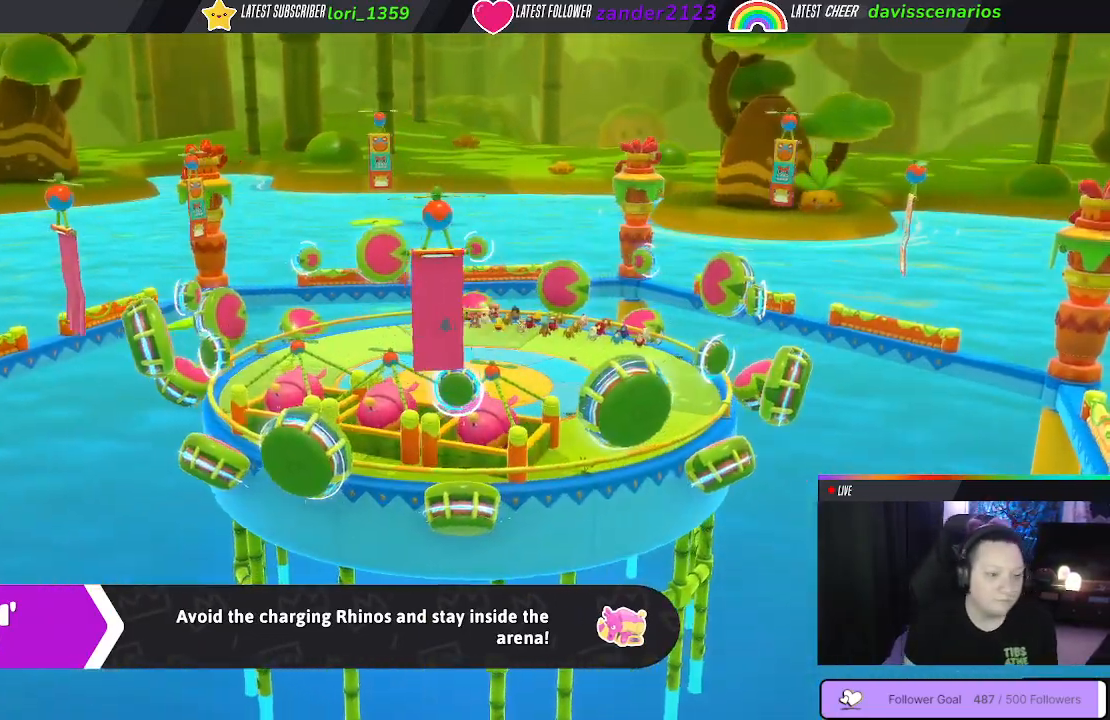
{"buttons": [], "left_stick": "up", "right_stick": "center", "events": [[67, "right_stick", "right"], [200, "right_stick", "center"]]}
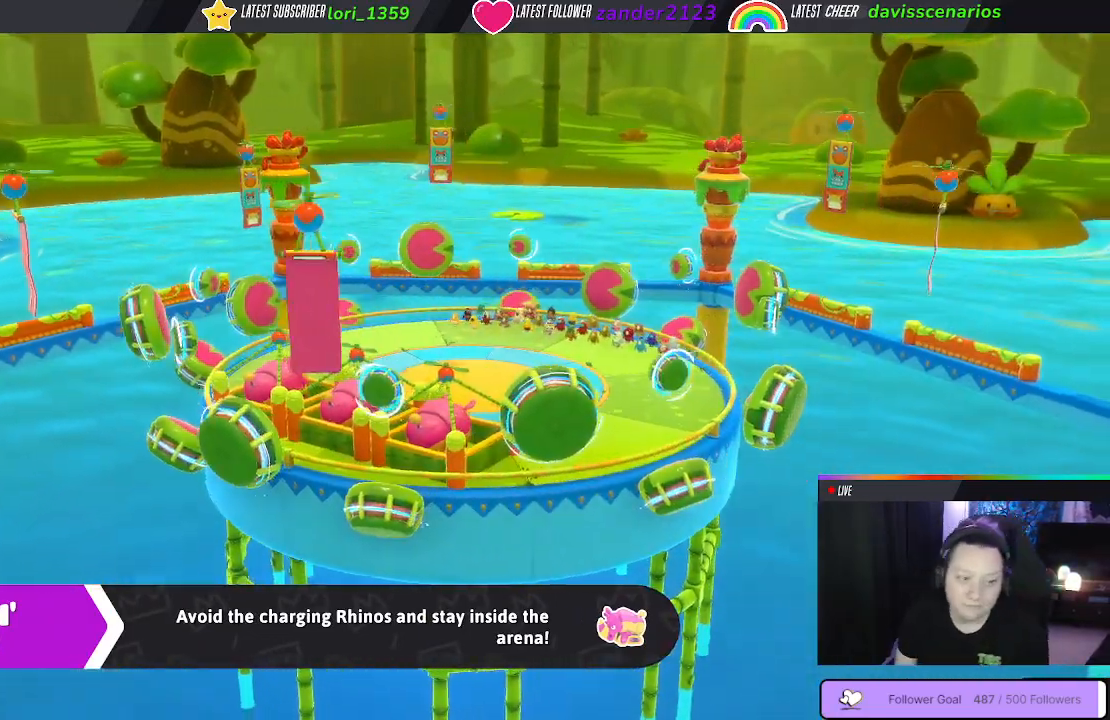
{"buttons": [], "left_stick": "up", "right_stick": "center", "events": []}
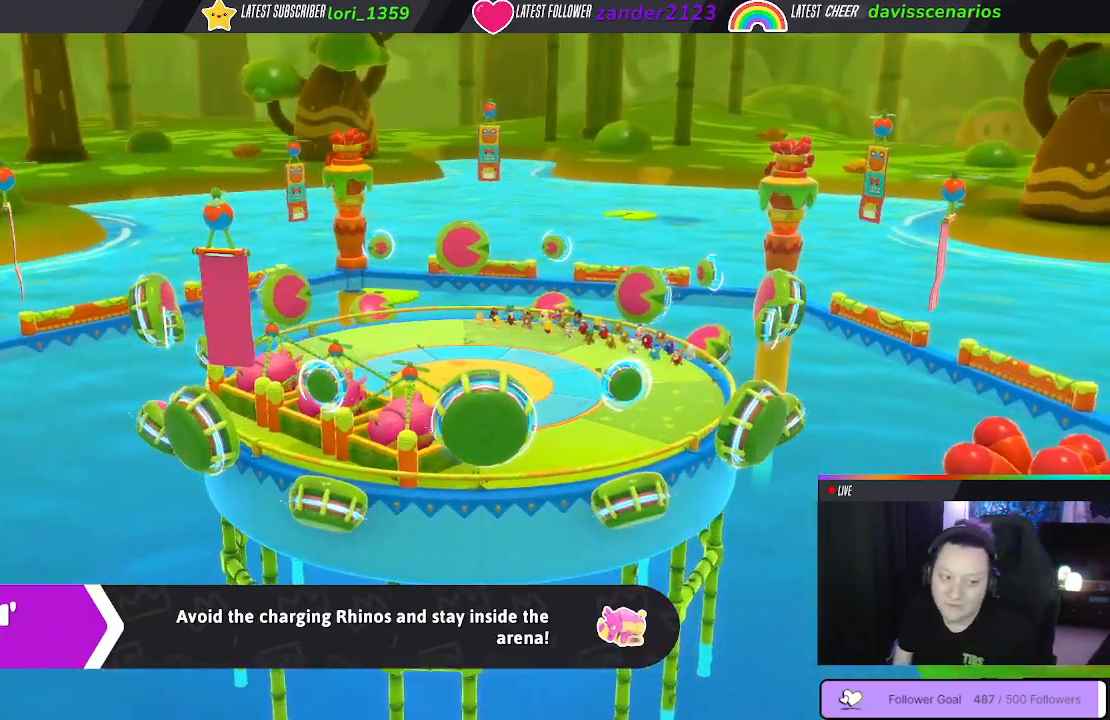
{"buttons": [], "left_stick": "up", "right_stick": "center", "events": []}
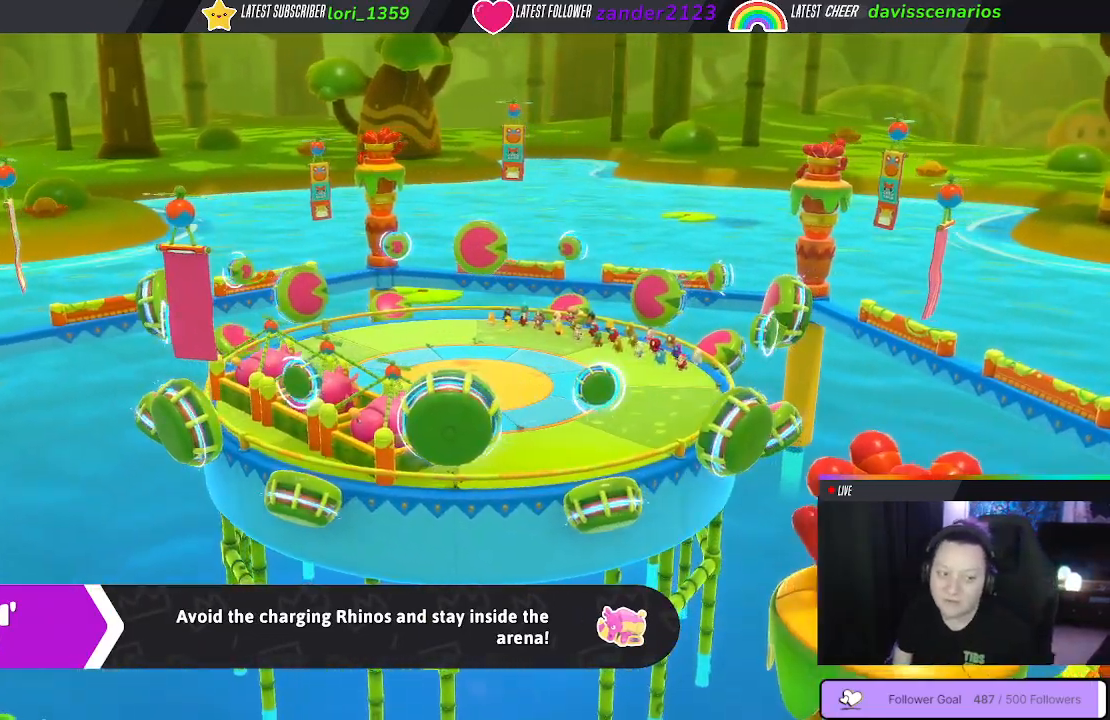
{"buttons": [], "left_stick": "up", "right_stick": "center", "events": []}
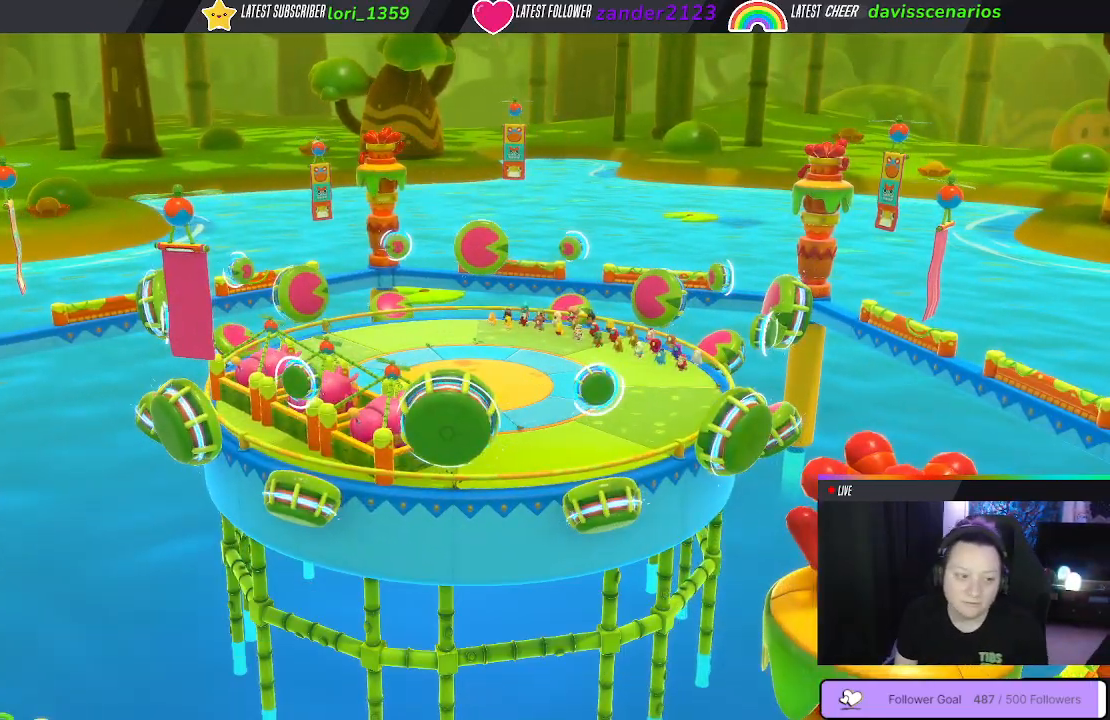
{"buttons": [], "left_stick": "up", "right_stick": "center", "events": []}
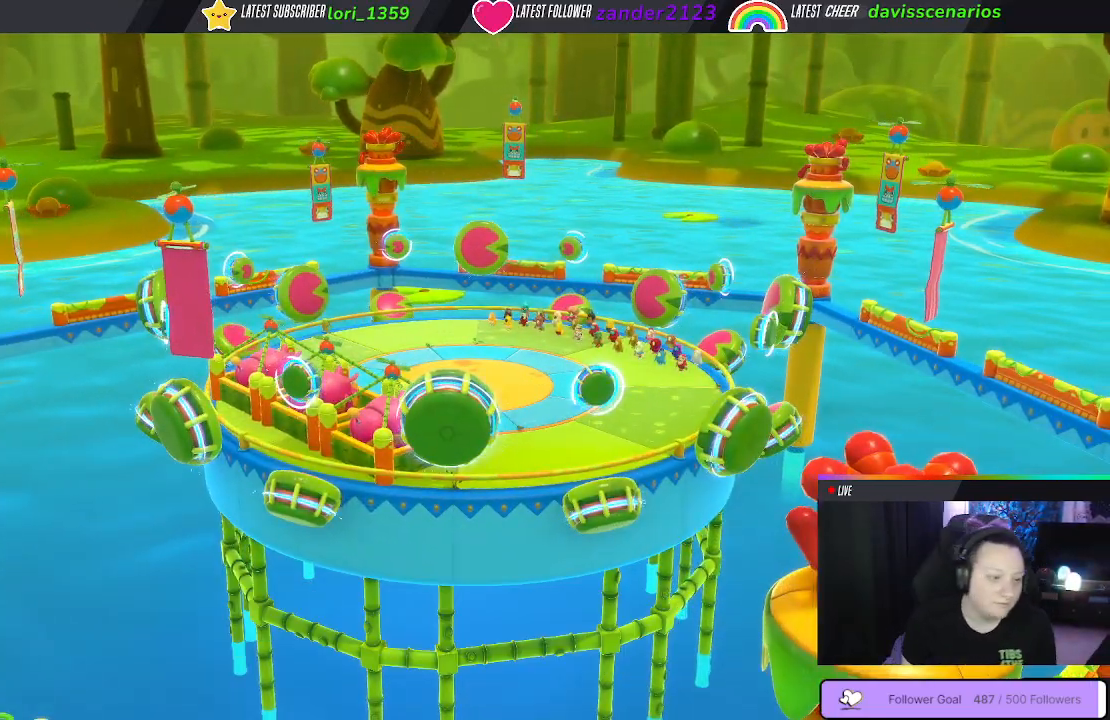
{"buttons": [], "left_stick": "left", "right_stick": "center", "events": [[133, "left_stick", "up-left"], [317, "left_stick", "left"]]}
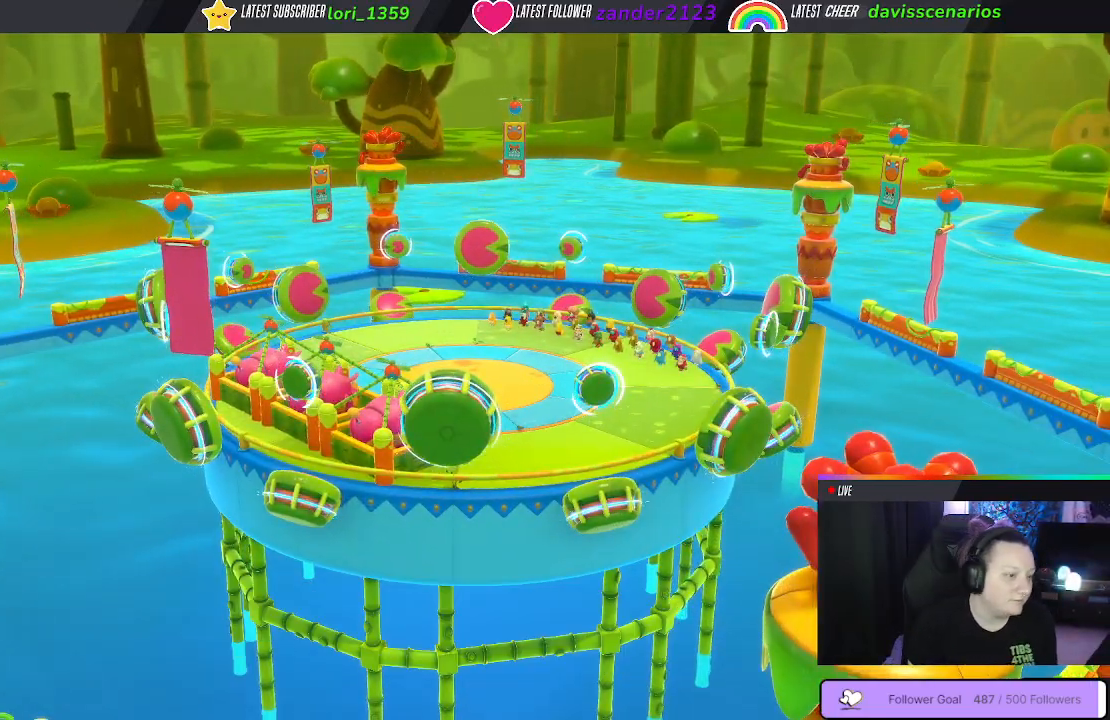
{"buttons": [], "left_stick": "up", "right_stick": "center", "events": [[50, "left_stick", "up-left"], [250, "left_stick", "up"]]}
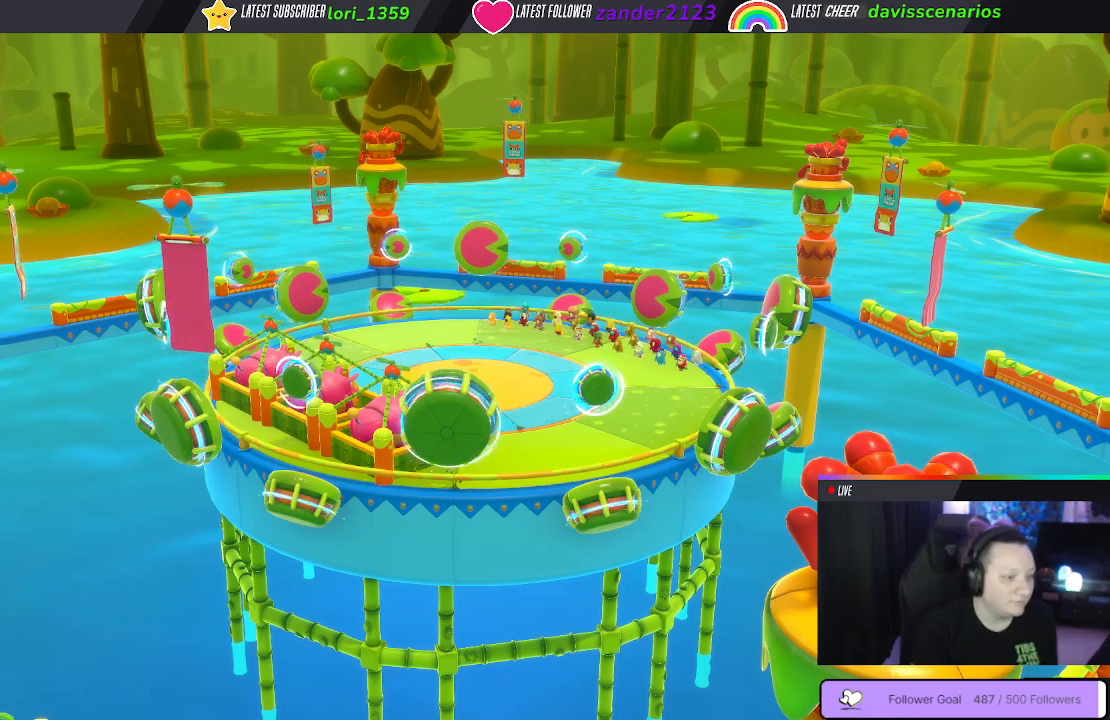
{"buttons": [], "left_stick": "up", "right_stick": "center", "events": []}
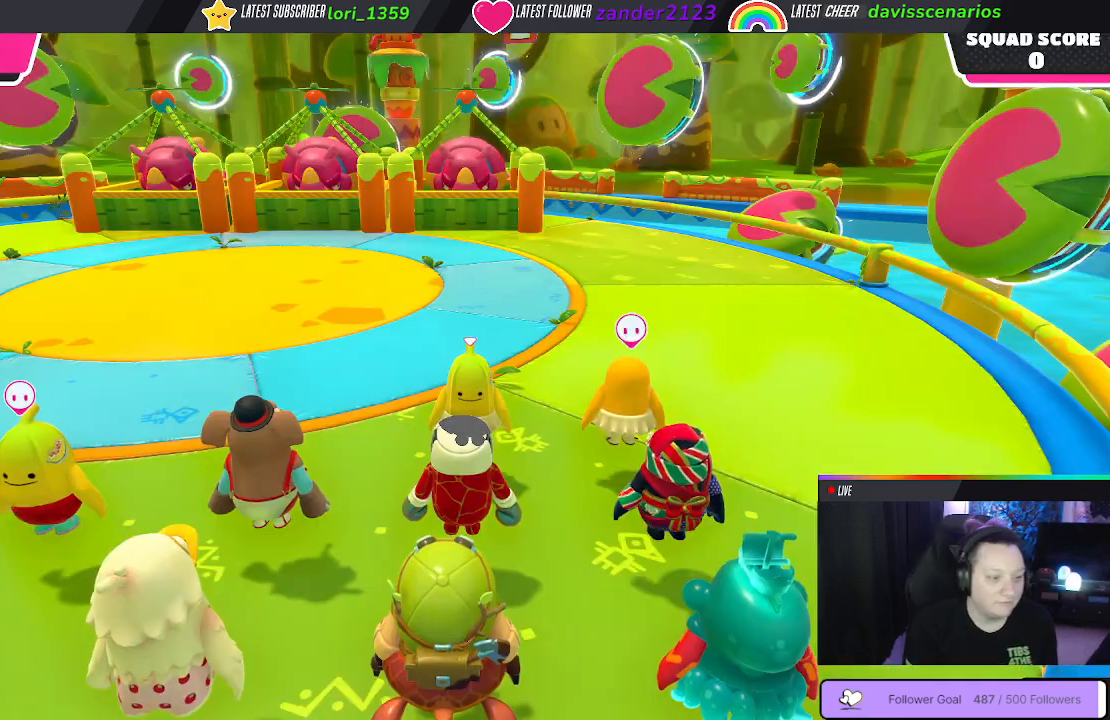
{"buttons": [], "left_stick": "up", "right_stick": "center", "events": []}
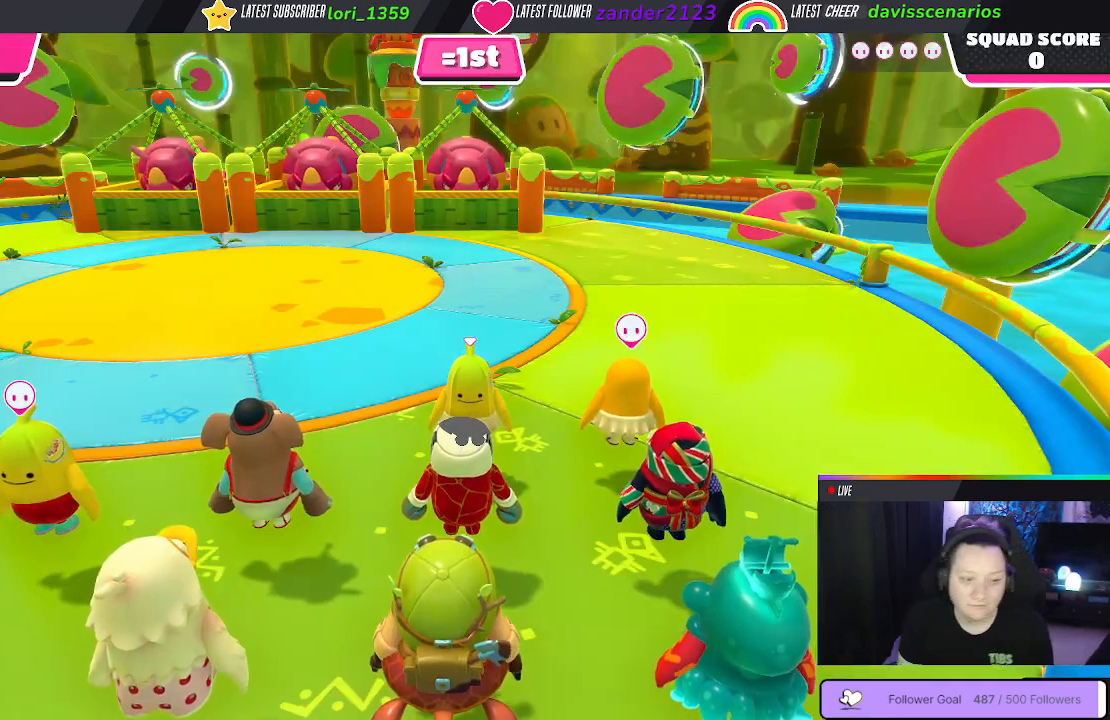
{"buttons": [], "left_stick": "up", "right_stick": "center", "events": []}
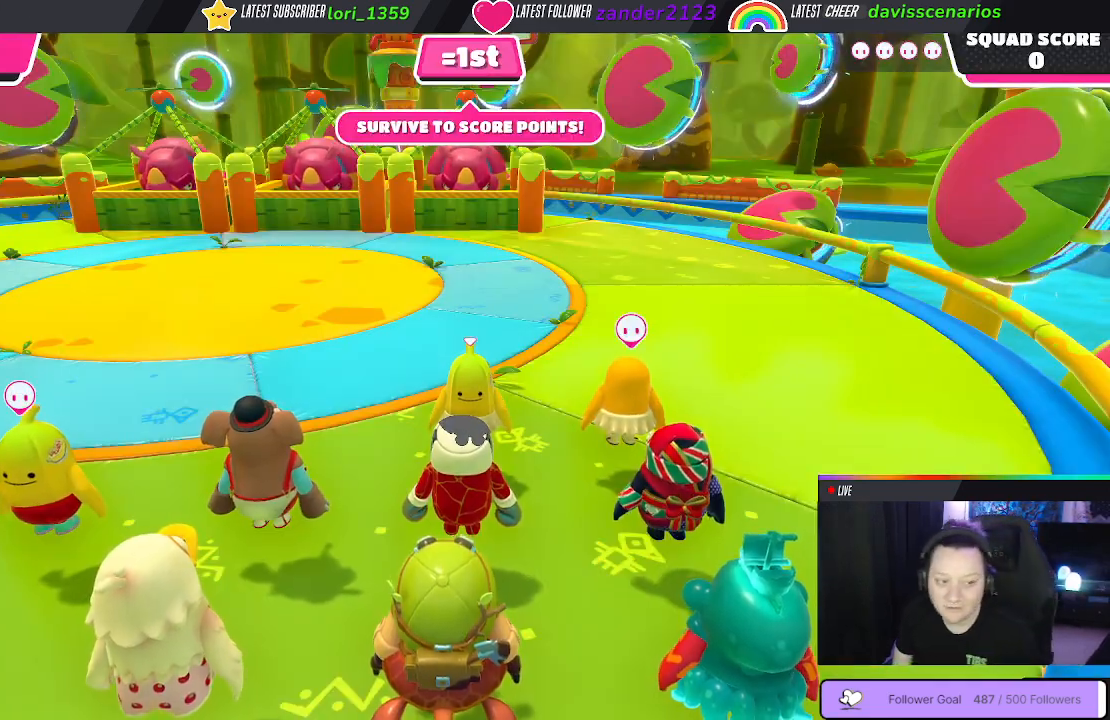
{"buttons": [], "left_stick": "up", "right_stick": "center", "events": []}
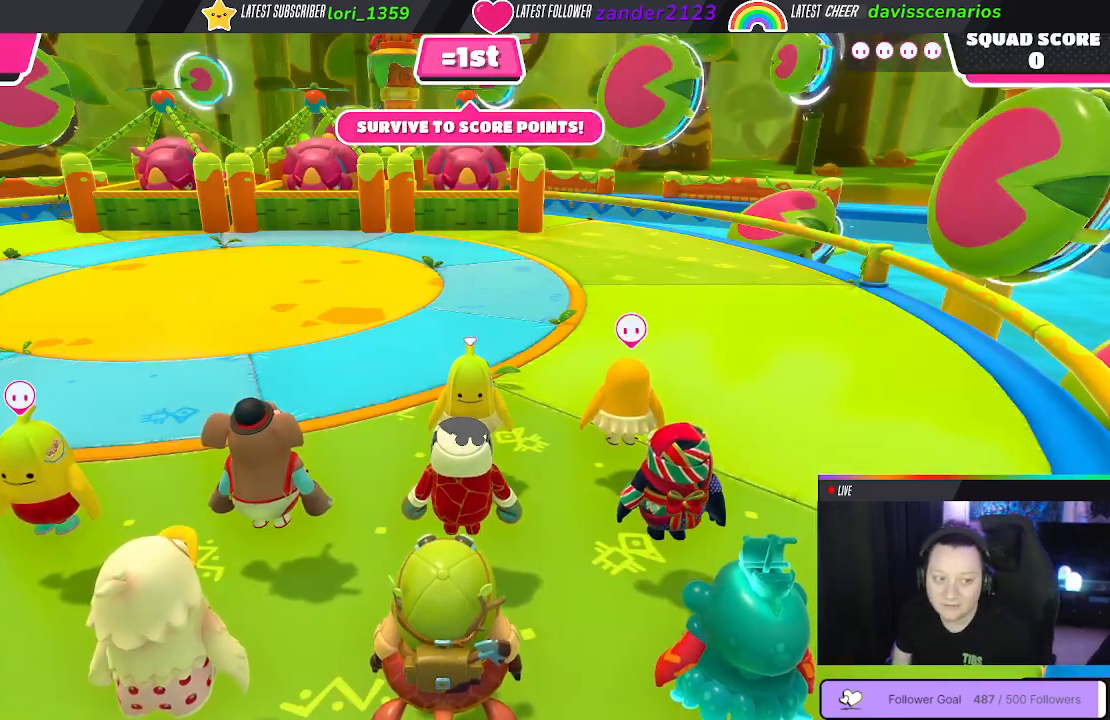
{"buttons": [], "left_stick": "up", "right_stick": "center", "events": []}
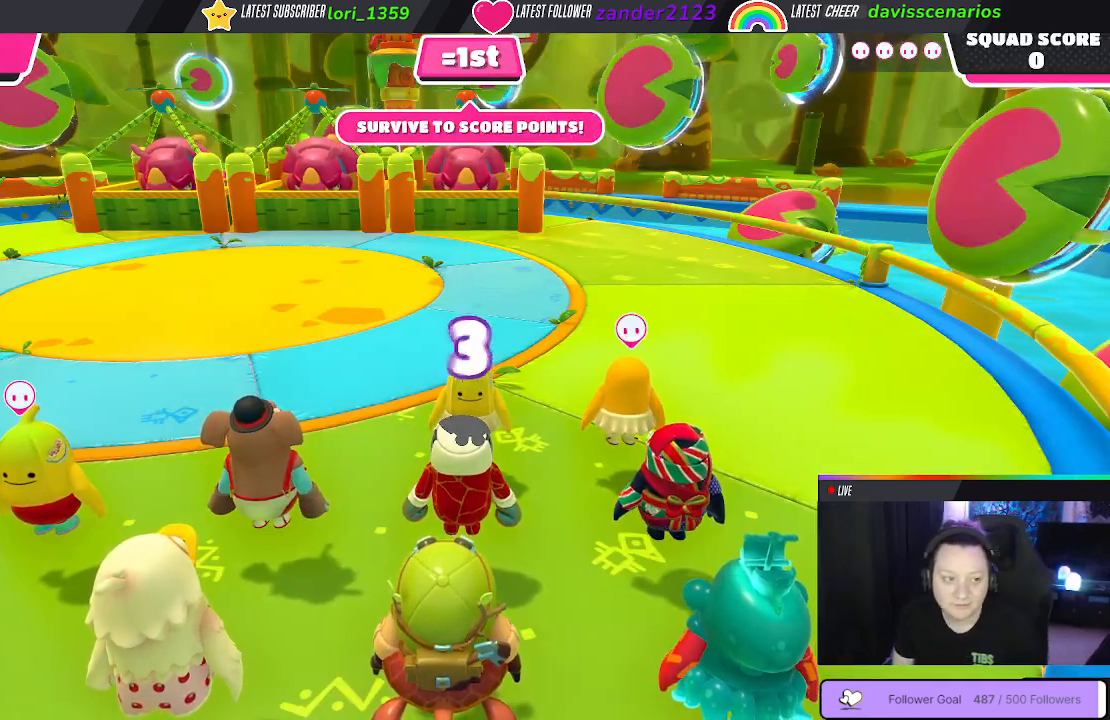
{"buttons": [], "left_stick": "up", "right_stick": "center", "events": []}